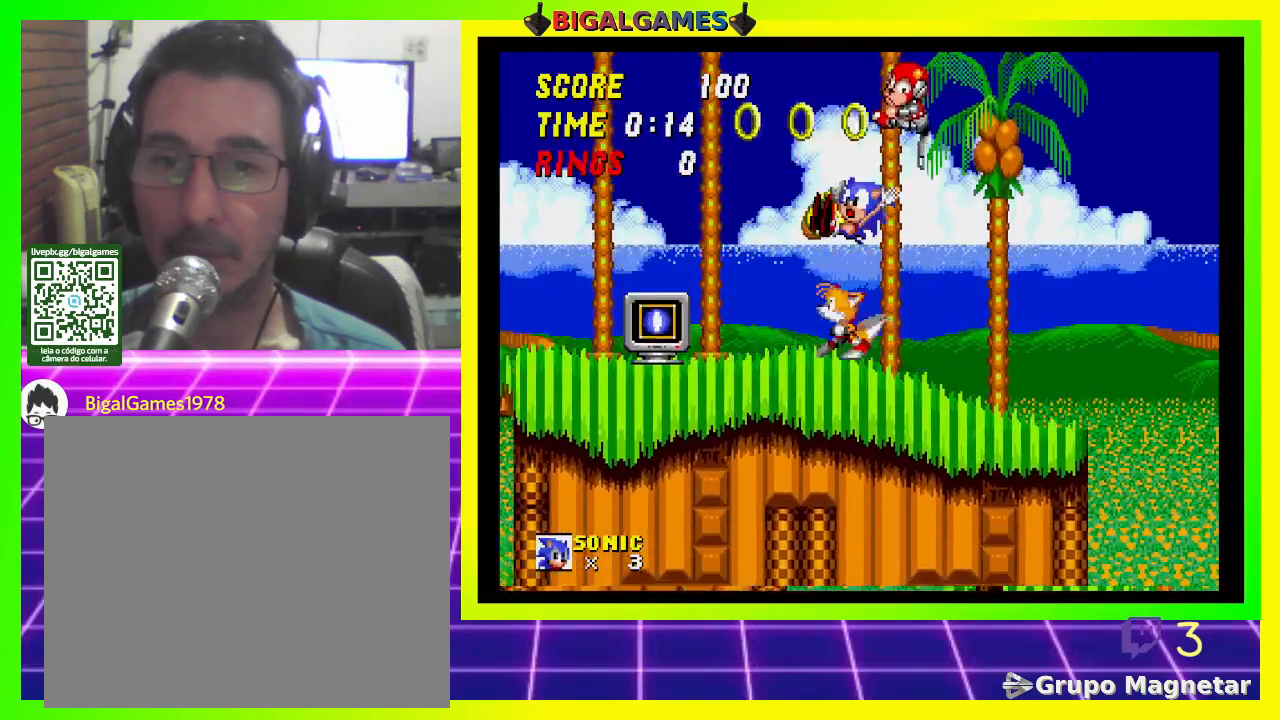
Gameplay with a controller (PlayStation layout); each line is a JSON object with the inputs held at the frame after it. "events" lists button and stick changes between this image and that frame as [ms after this image, input, new state], when the widget could be followed in between.
{"buttons": ["DPAD_LEFT"], "left_stick": "center", "right_stick": "center", "events": [[333, "CIRCLE", "up"]]}
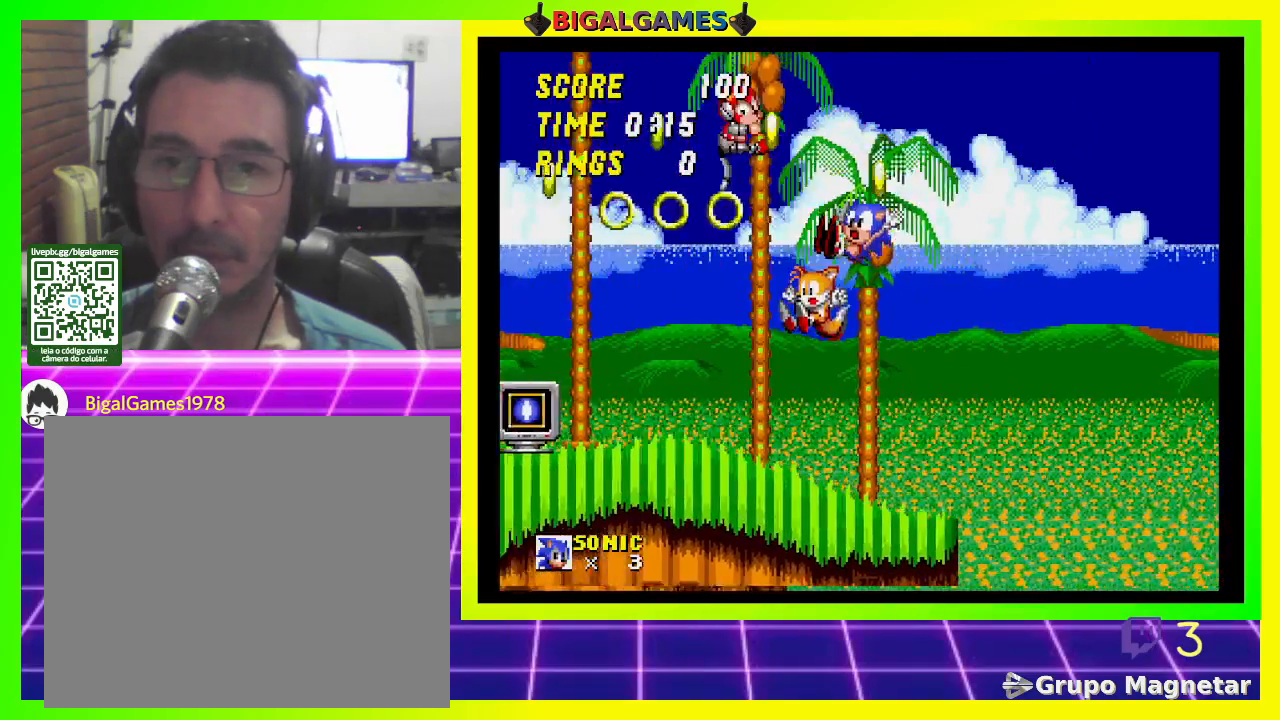
{"buttons": ["DPAD_LEFT"], "left_stick": "center", "right_stick": "center", "events": []}
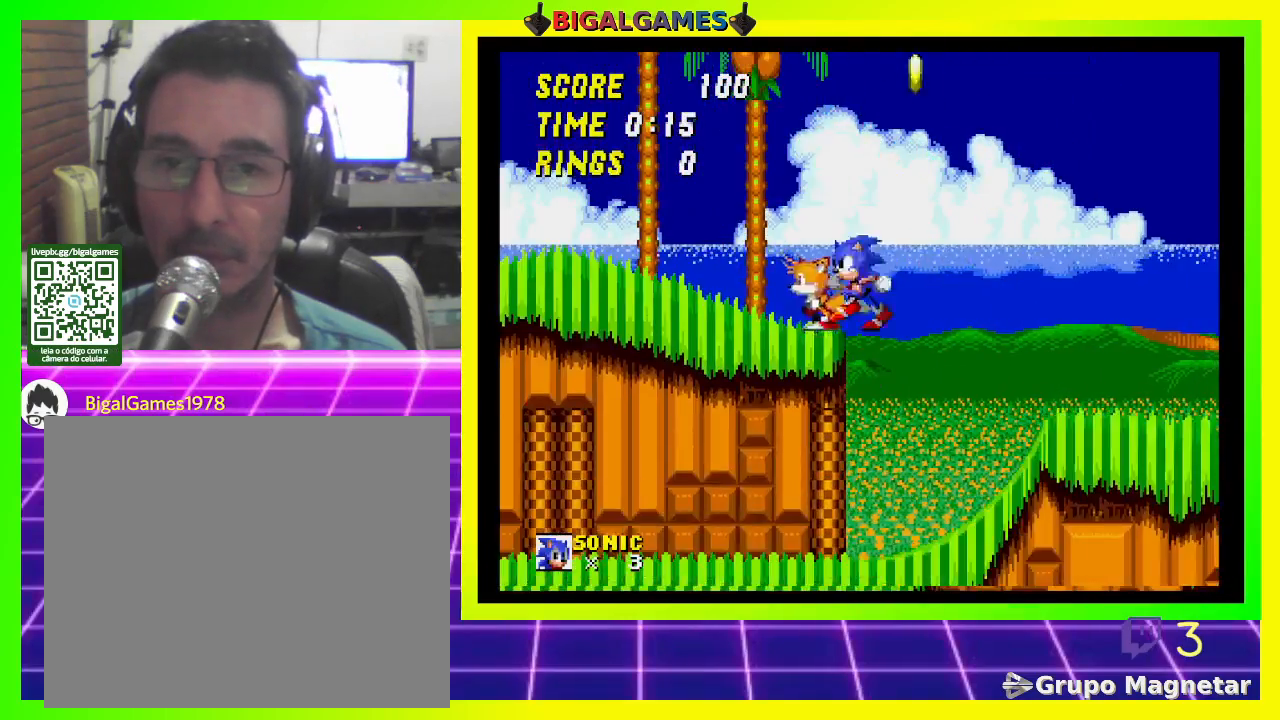
{"buttons": ["DPAD_LEFT"], "left_stick": "center", "right_stick": "center", "events": []}
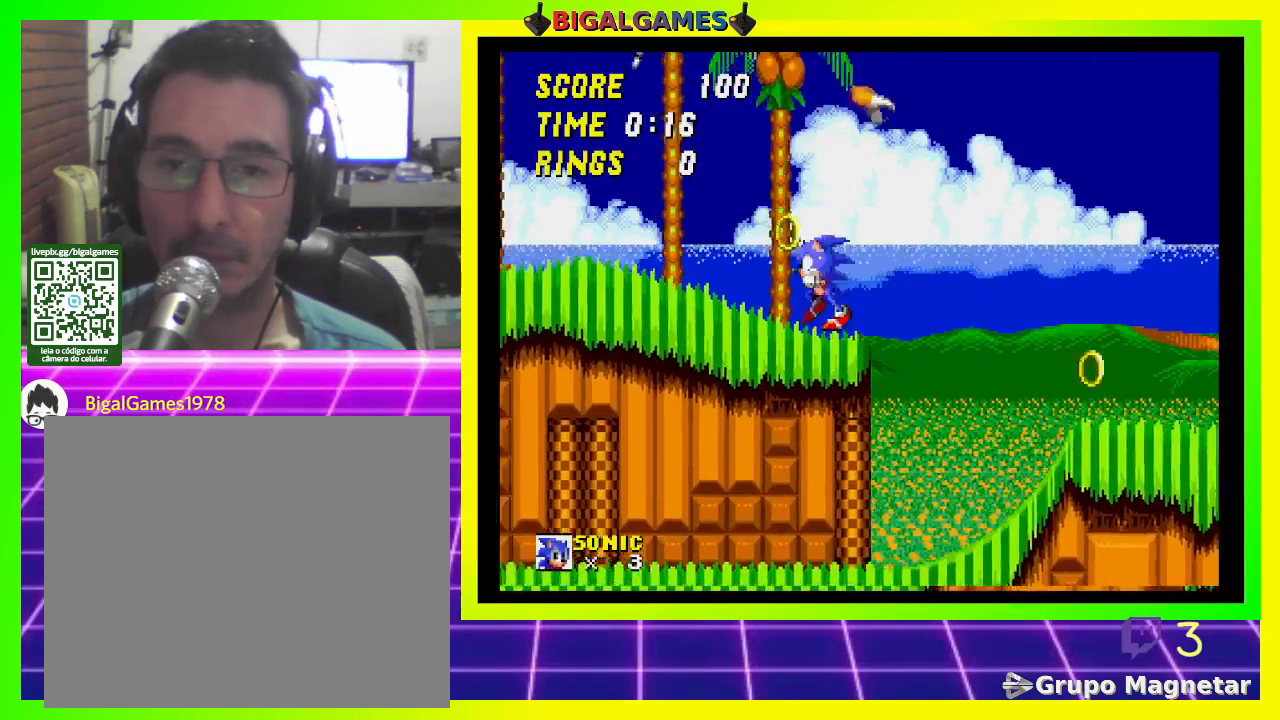
{"buttons": ["CIRCLE", "DPAD_LEFT"], "left_stick": "center", "right_stick": "center", "events": [[67, "CIRCLE", "down"]]}
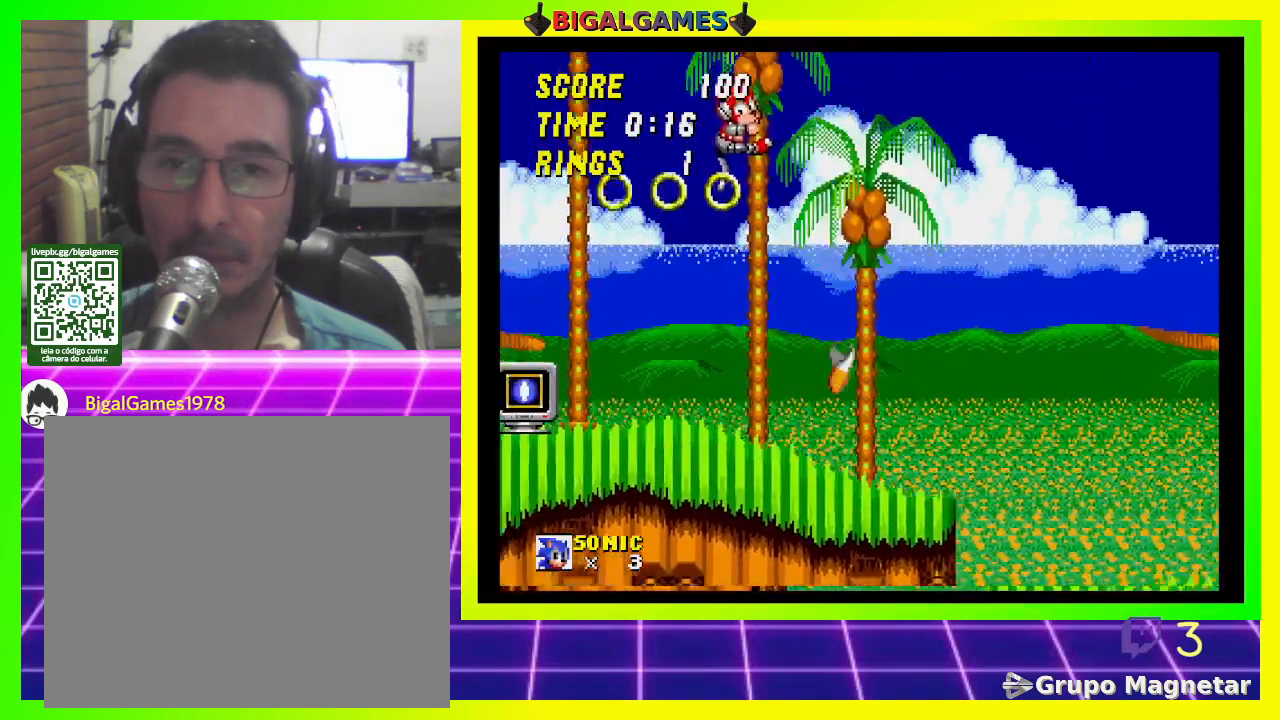
{"buttons": ["DPAD_LEFT"], "left_stick": "center", "right_stick": "center", "events": [[367, "CIRCLE", "up"]]}
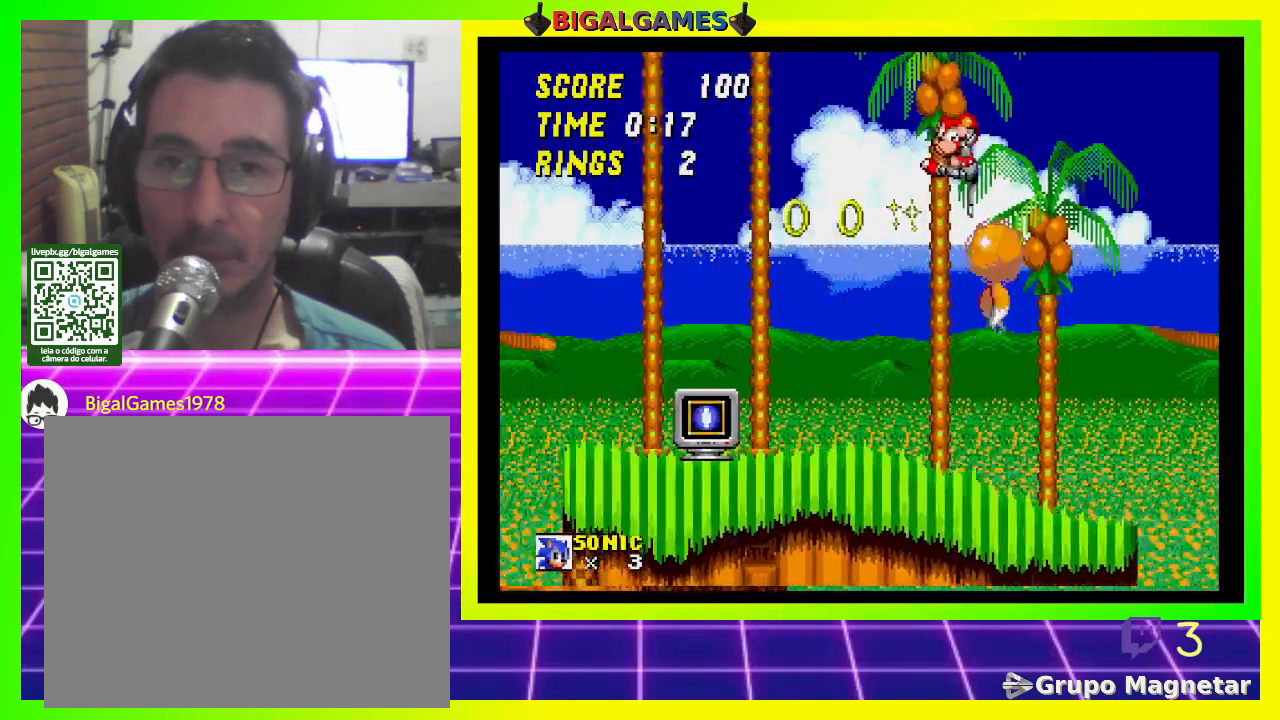
{"buttons": [], "left_stick": "center", "right_stick": "center", "events": [[33, "DPAD_LEFT", "up"], [200, "DPAD_RIGHT", "down"], [400, "DPAD_RIGHT", "up"]]}
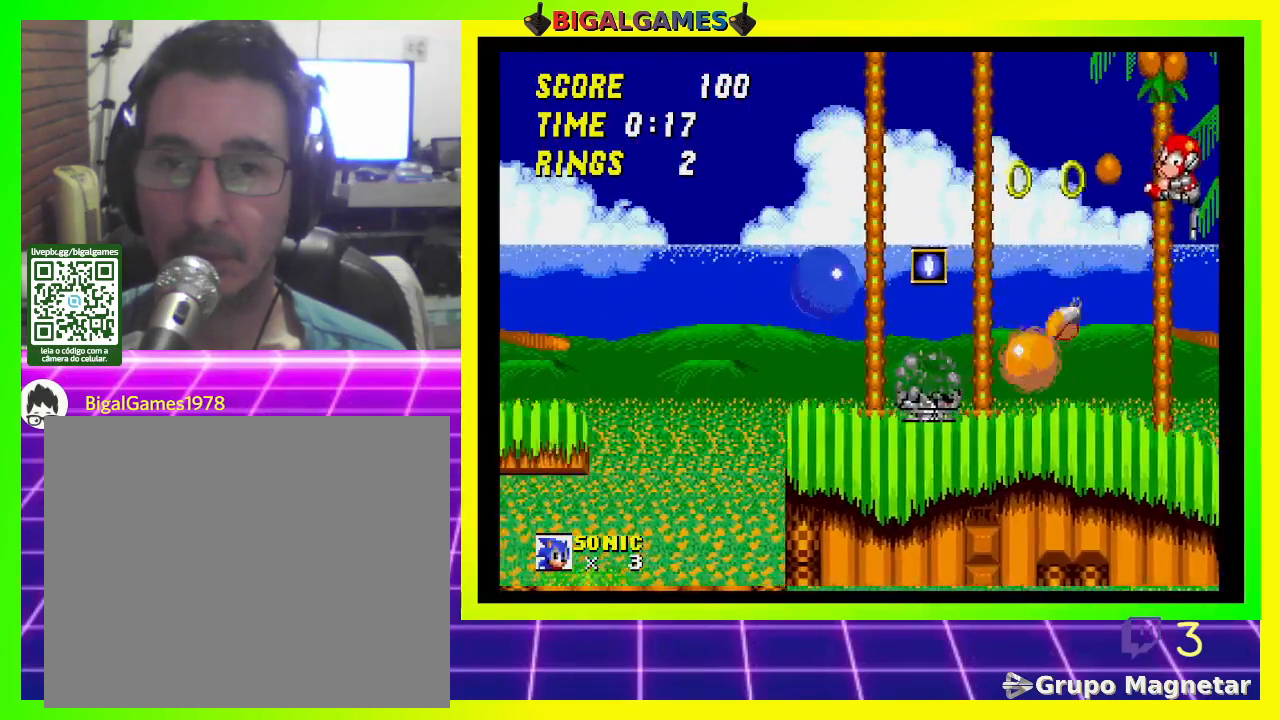
{"buttons": ["DPAD_RIGHT"], "left_stick": "center", "right_stick": "center", "events": [[67, "DPAD_RIGHT", "down"]]}
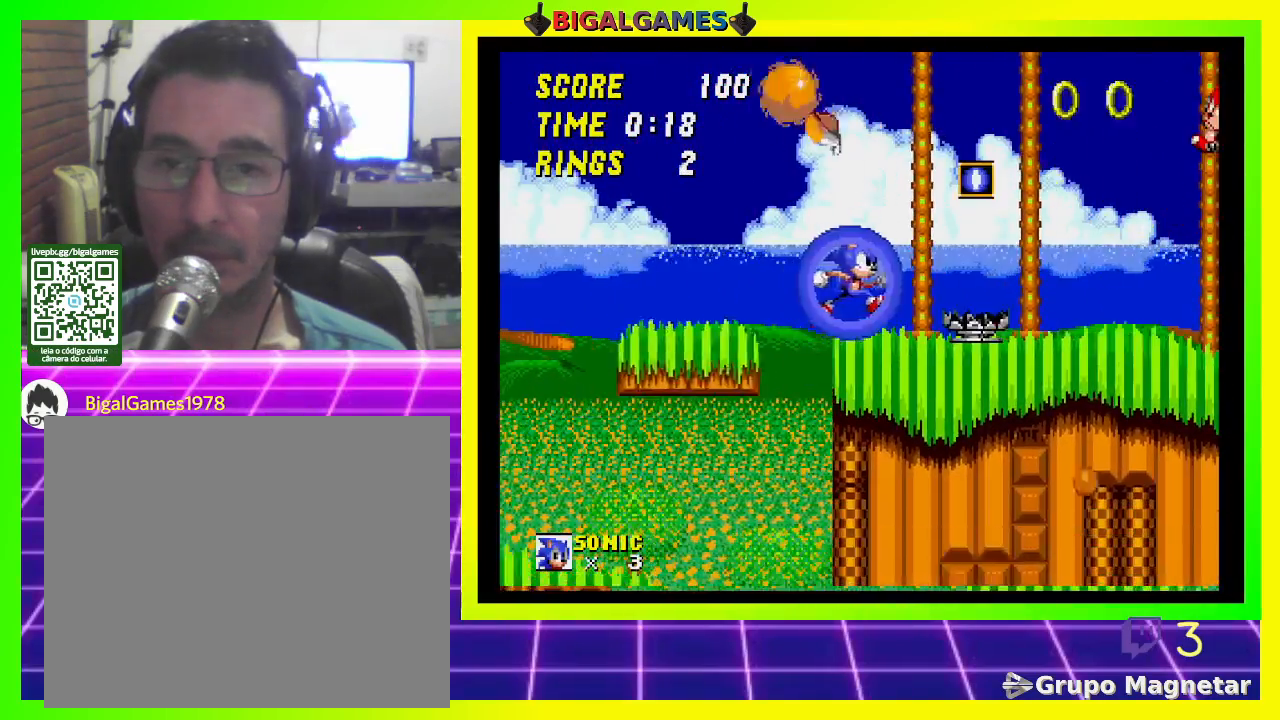
{"buttons": ["CIRCLE", "DPAD_RIGHT"], "left_stick": "center", "right_stick": "center", "events": [[467, "CIRCLE", "down"]]}
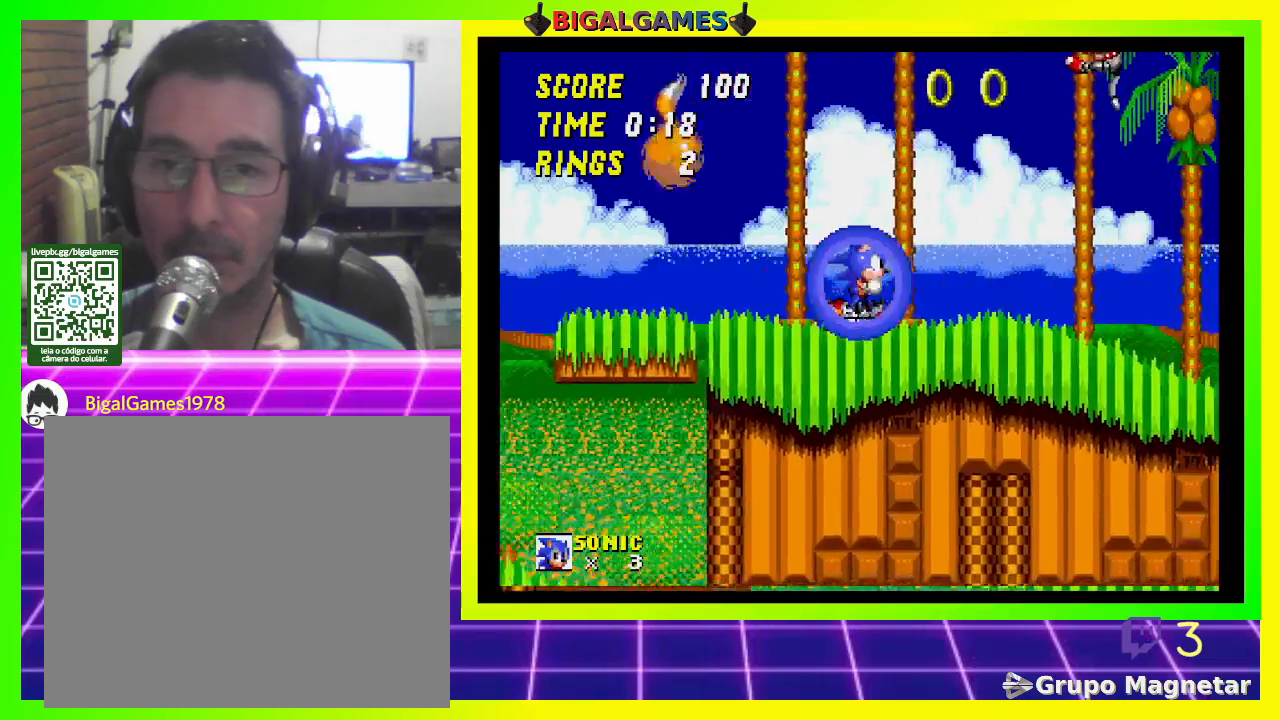
{"buttons": ["CIRCLE", "DPAD_RIGHT"], "left_stick": "center", "right_stick": "center", "events": []}
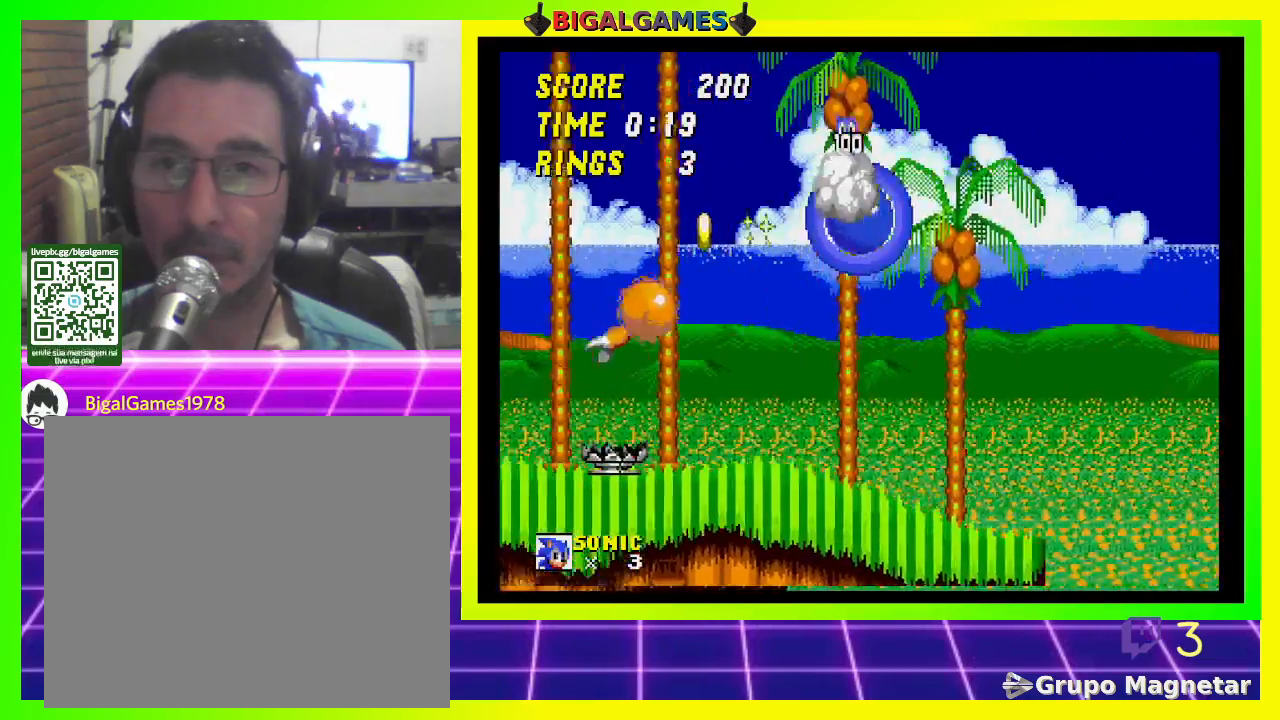
{"buttons": ["DPAD_RIGHT"], "left_stick": "center", "right_stick": "center", "events": [[167, "CIRCLE", "up"]]}
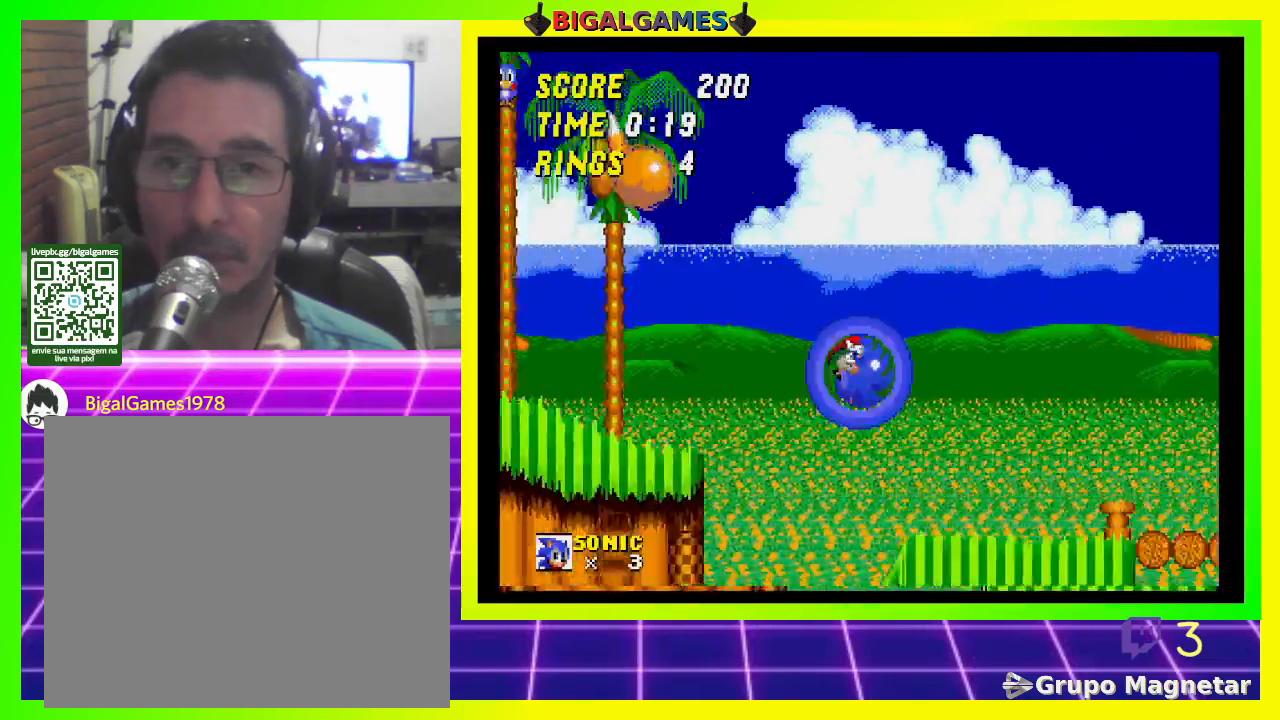
{"buttons": ["CIRCLE", "DPAD_RIGHT"], "left_stick": "center", "right_stick": "center", "events": [[300, "CIRCLE", "down"]]}
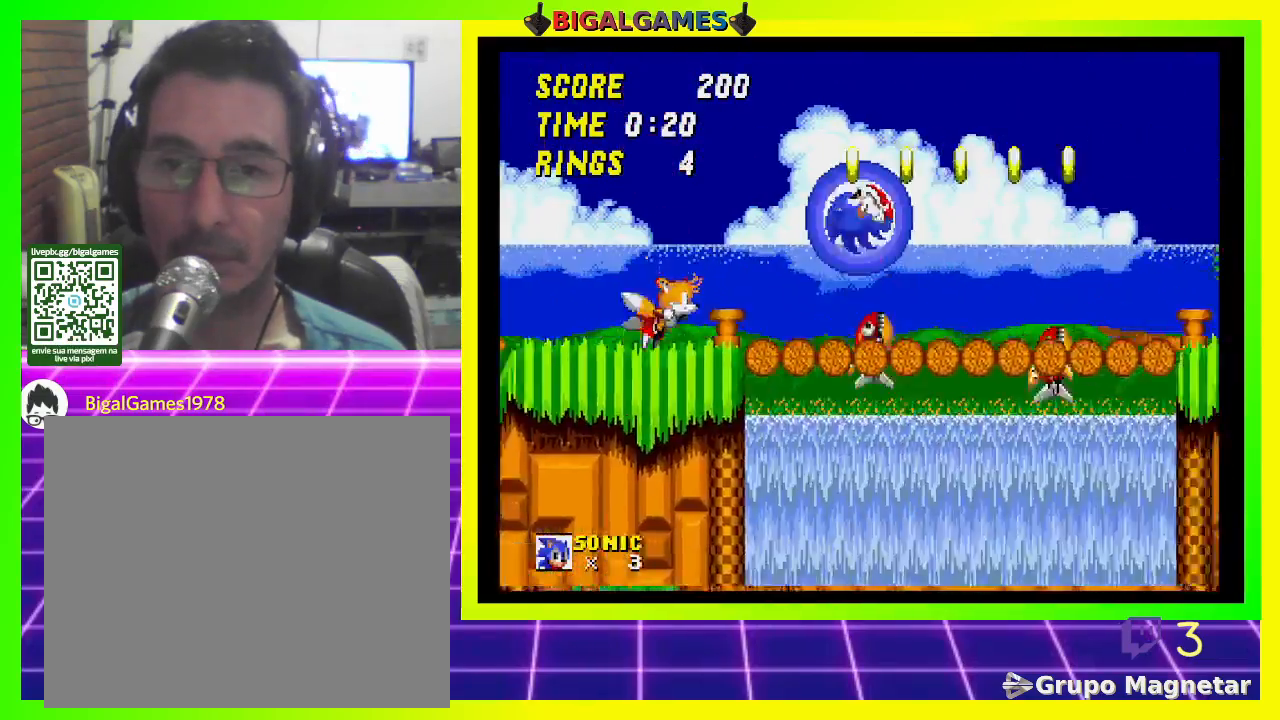
{"buttons": ["DPAD_RIGHT"], "left_stick": "center", "right_stick": "center", "events": [[67, "CIRCLE", "up"]]}
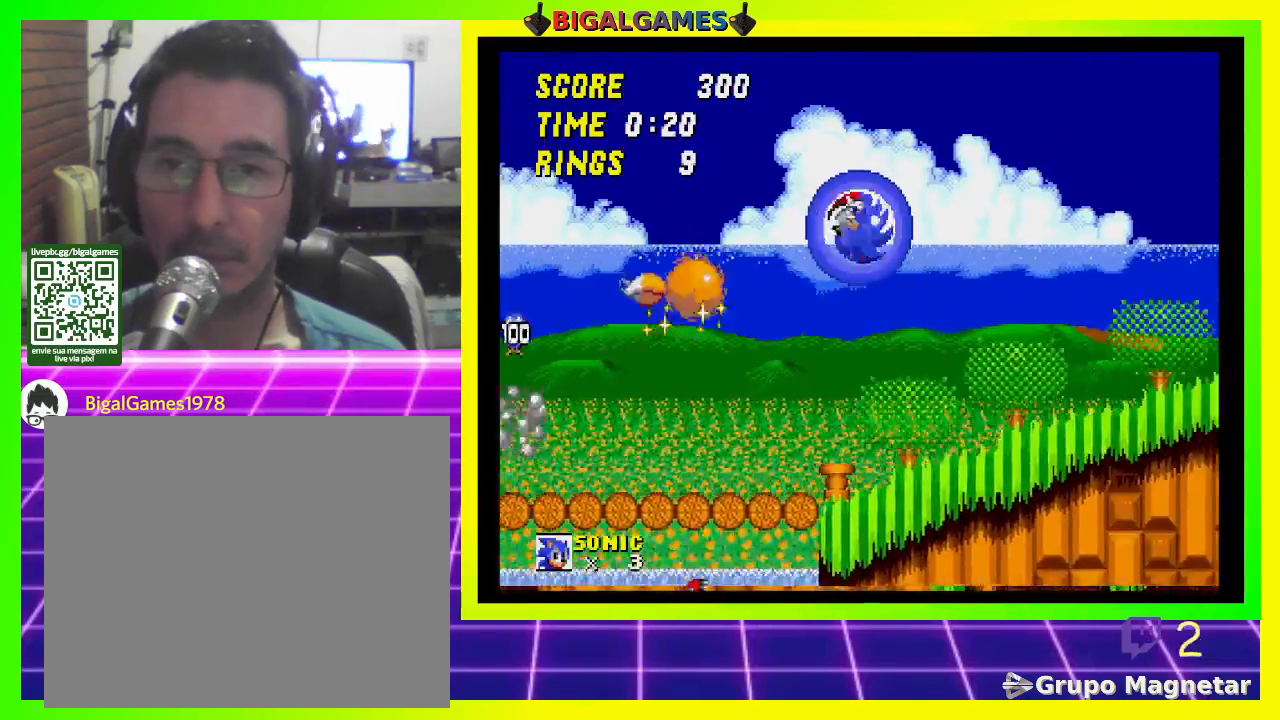
{"buttons": ["DPAD_RIGHT"], "left_stick": "center", "right_stick": "center", "events": []}
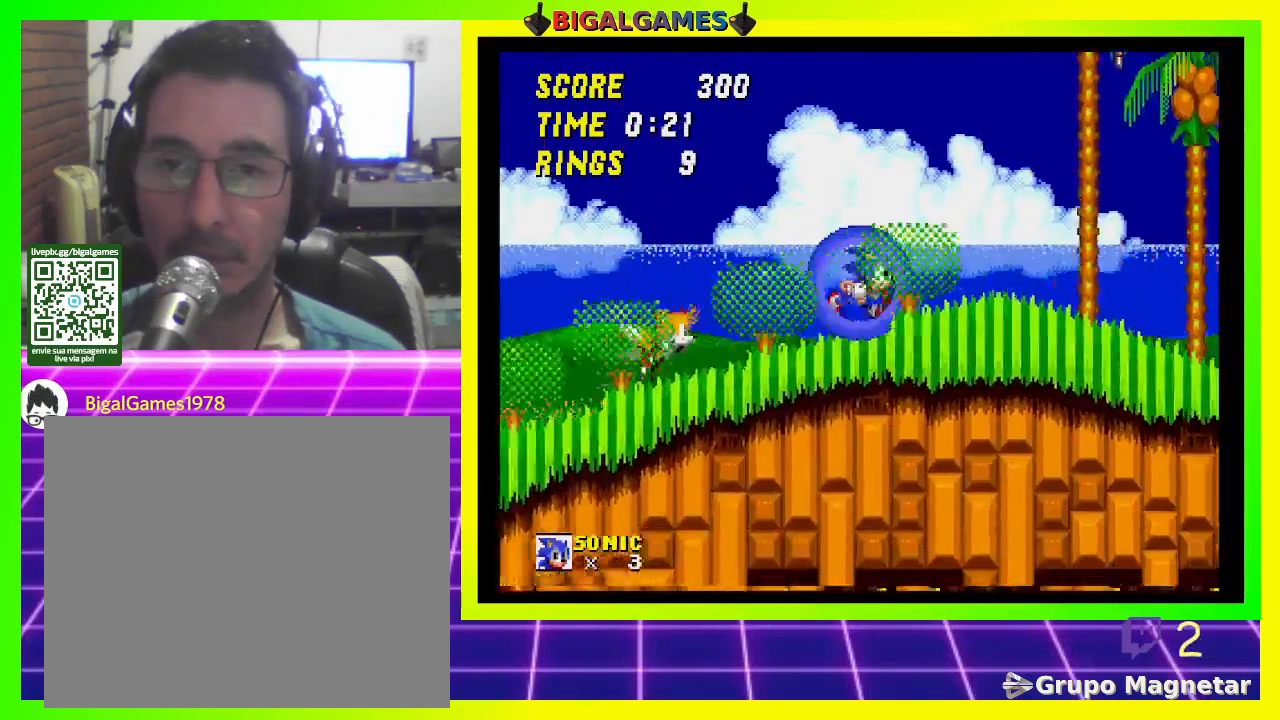
{"buttons": [], "left_stick": "center", "right_stick": "center", "events": [[467, "DPAD_RIGHT", "up"]]}
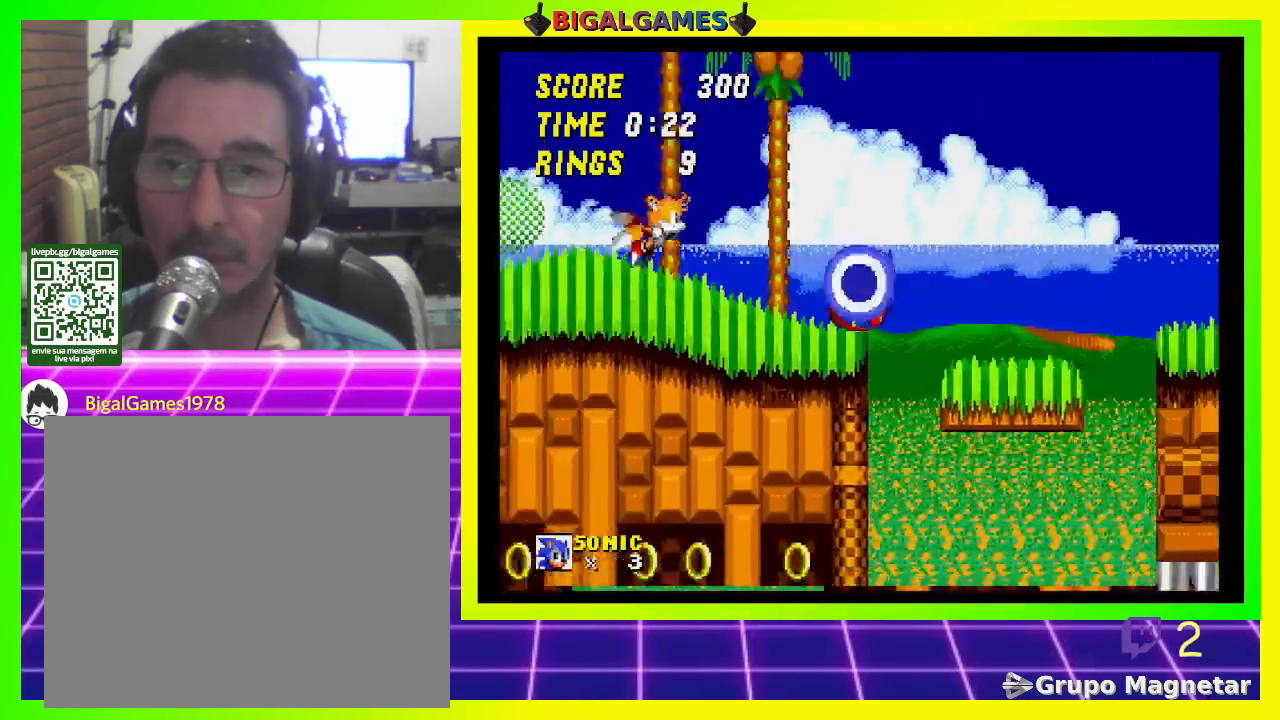
{"buttons": ["DPAD_LEFT"], "left_stick": "center", "right_stick": "center", "events": [[67, "DPAD_LEFT", "down"]]}
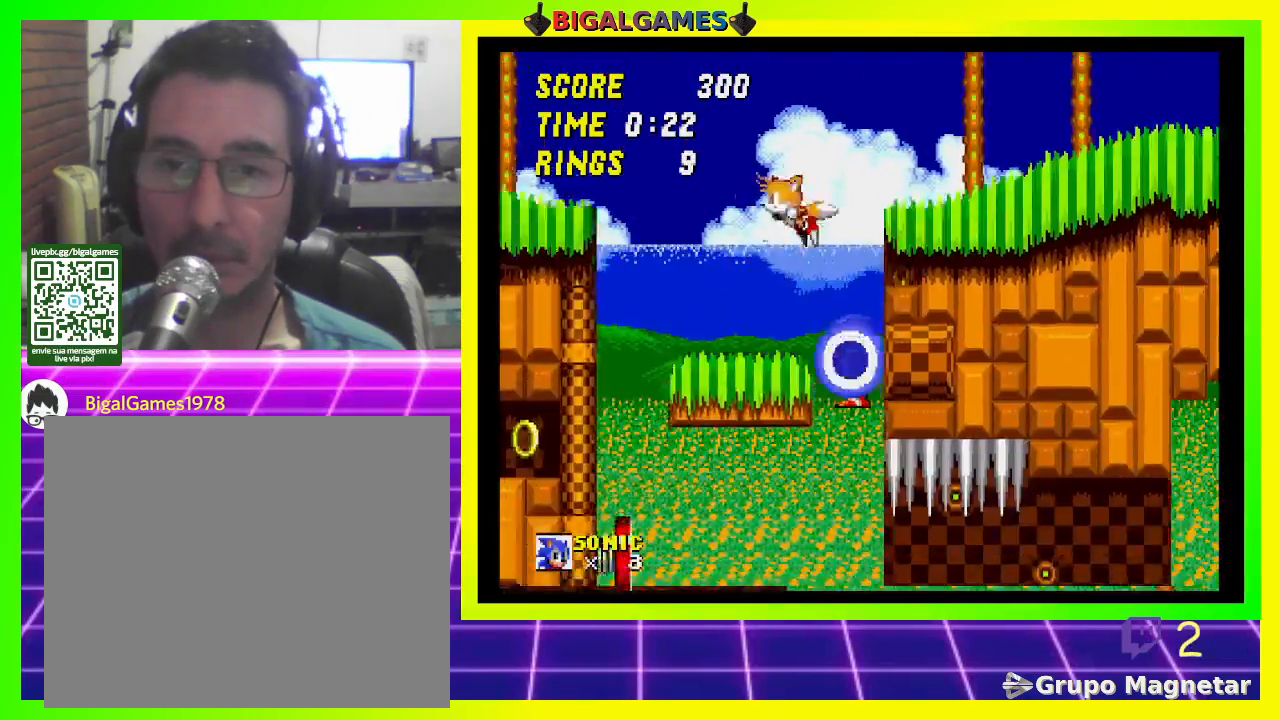
{"buttons": ["CIRCLE", "DPAD_LEFT"], "left_stick": "center", "right_stick": "center", "events": [[467, "CIRCLE", "down"]]}
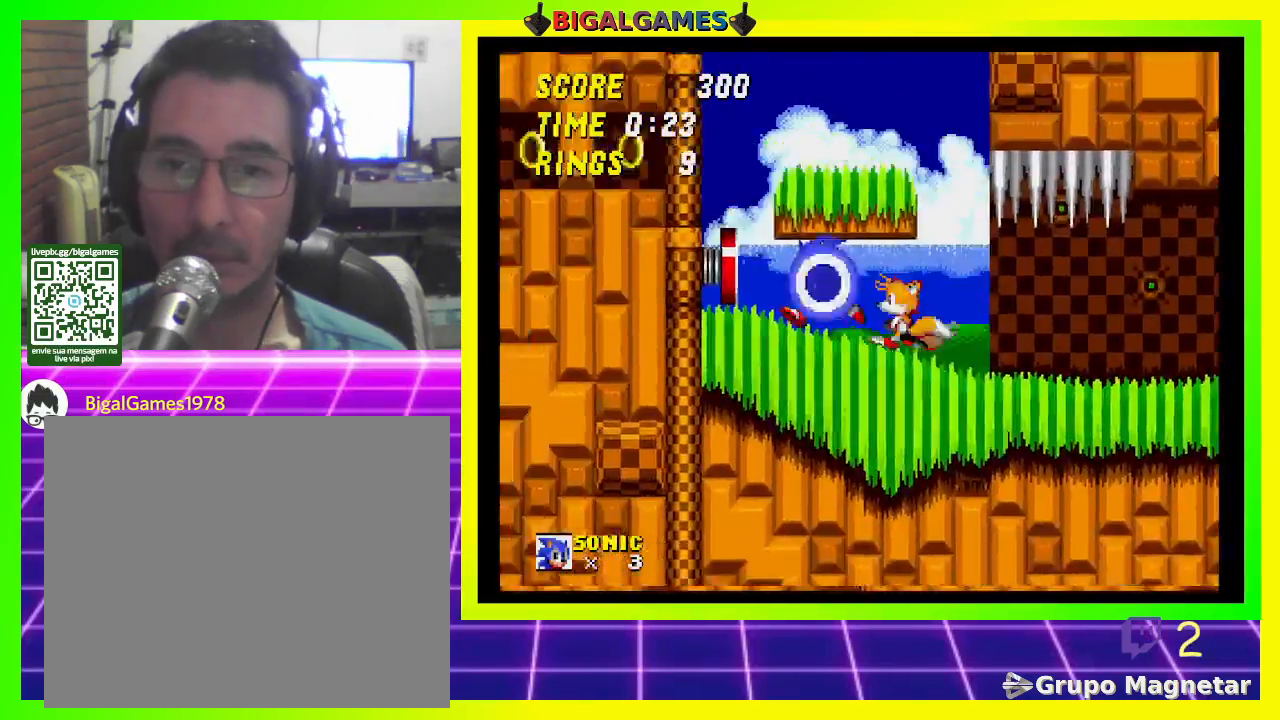
{"buttons": ["DPAD_LEFT"], "left_stick": "center", "right_stick": "center", "events": [[300, "CIRCLE", "up"]]}
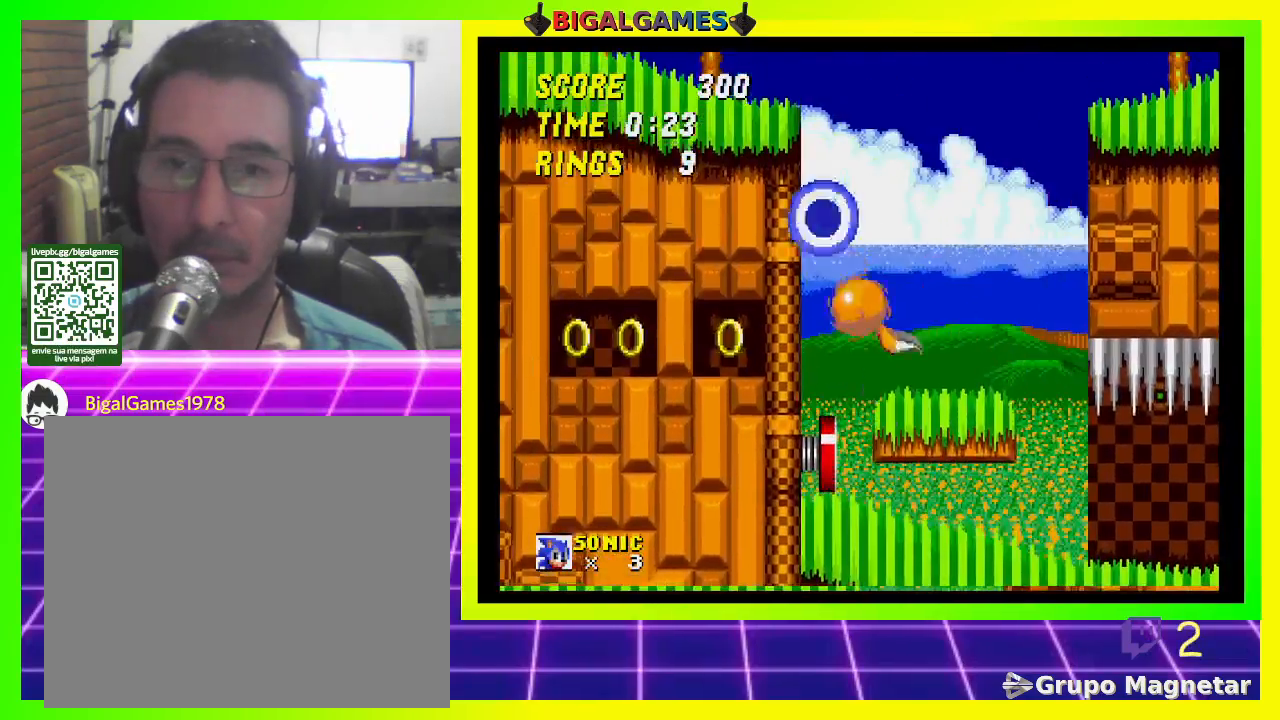
{"buttons": ["DPAD_LEFT"], "left_stick": "center", "right_stick": "center", "events": []}
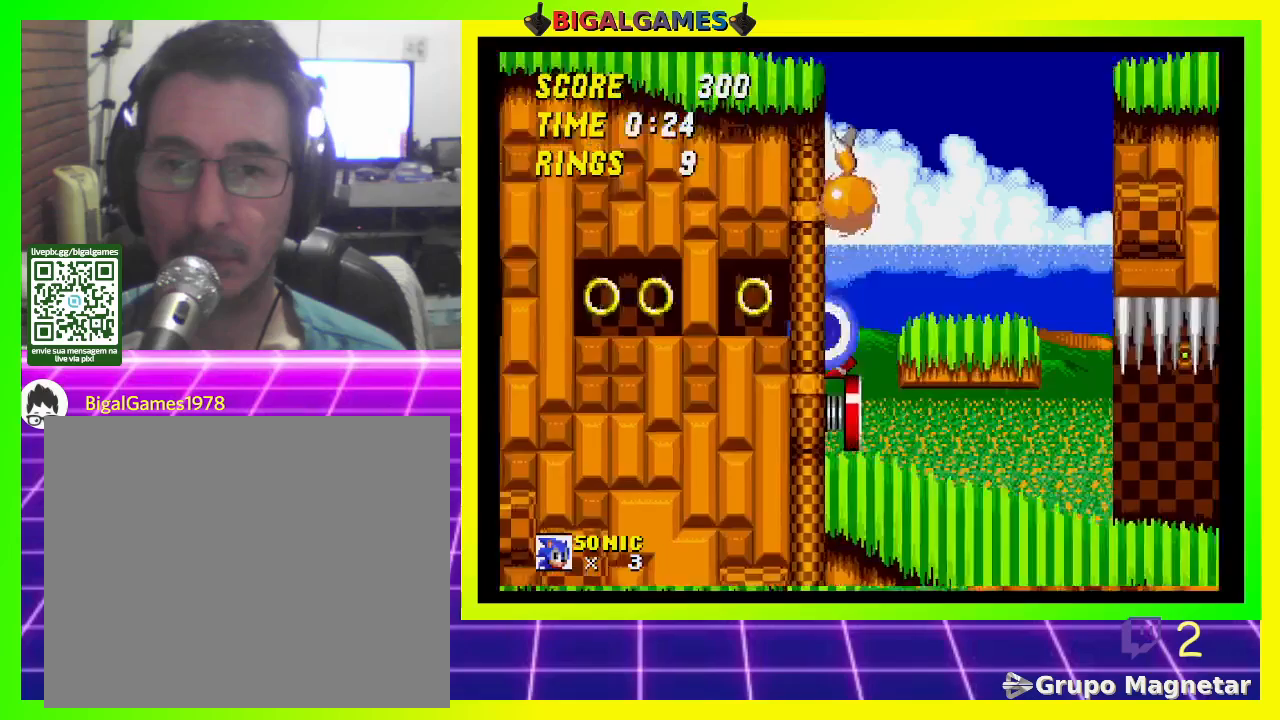
{"buttons": ["DPAD_LEFT"], "left_stick": "center", "right_stick": "center", "events": []}
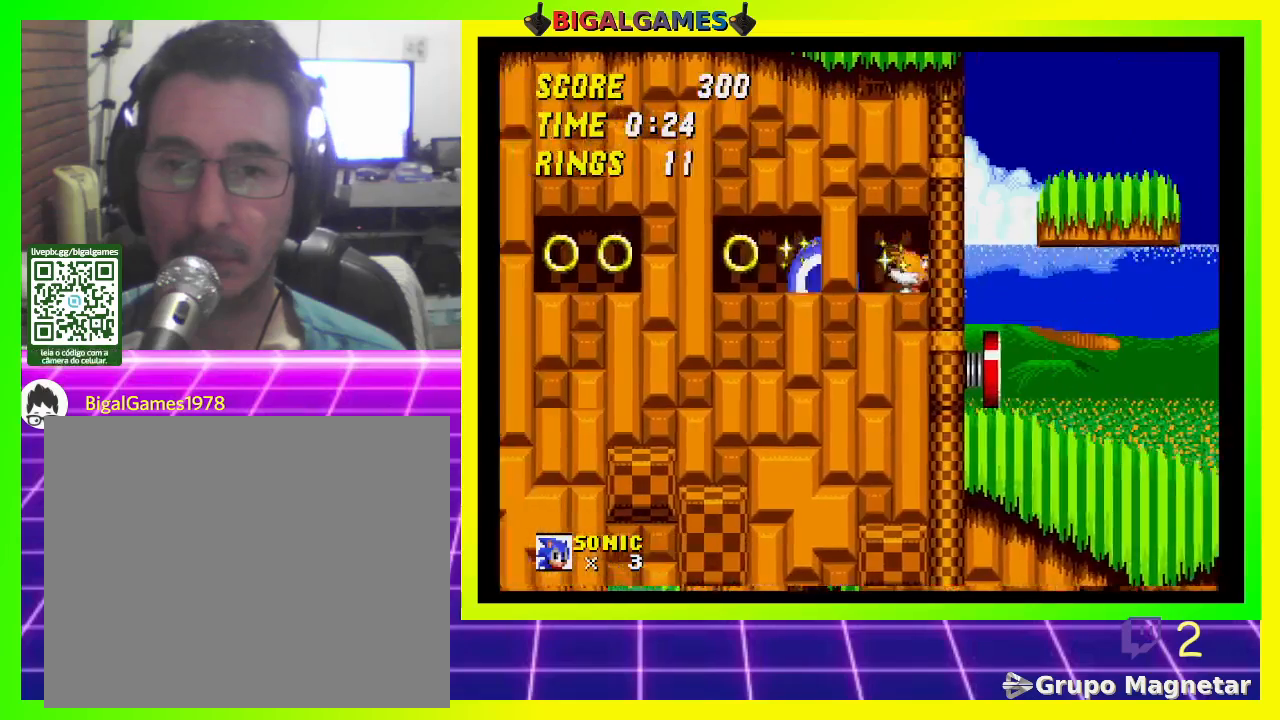
{"buttons": ["DPAD_LEFT"], "left_stick": "center", "right_stick": "center", "events": []}
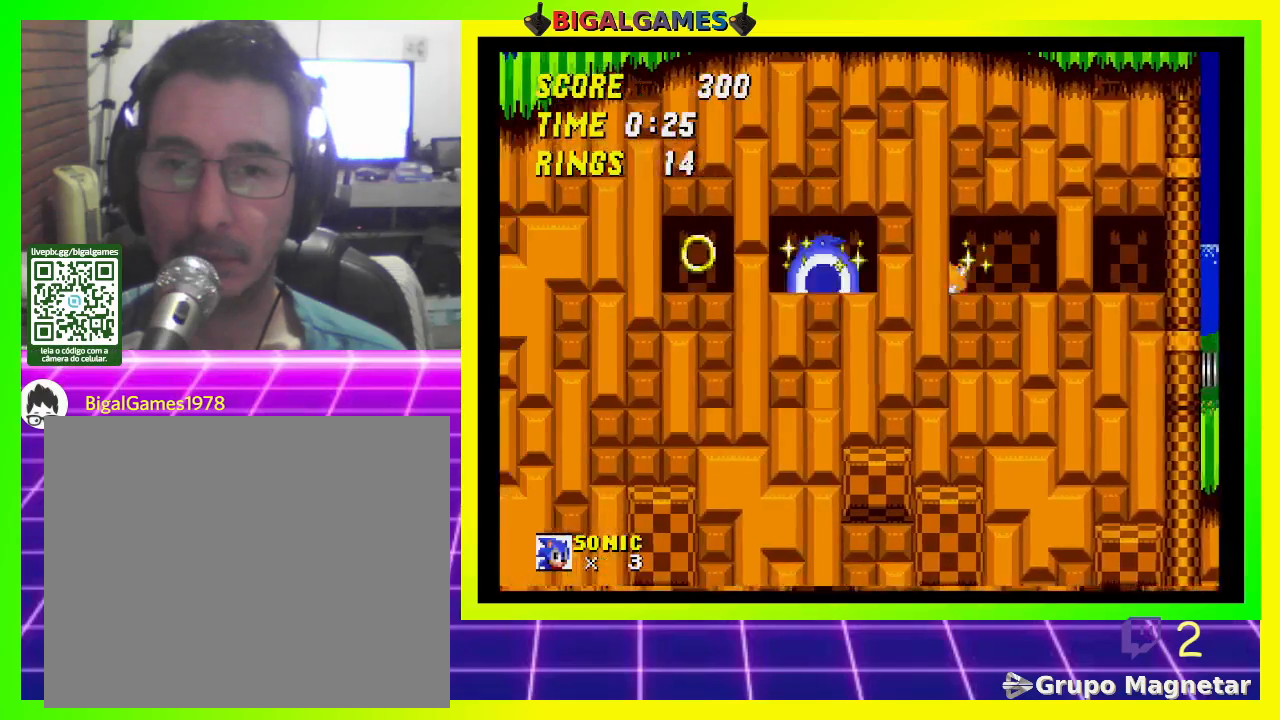
{"buttons": ["DPAD_DOWN"], "left_stick": "center", "right_stick": "center", "events": [[267, "DPAD_DOWN", "down"], [300, "DPAD_LEFT", "up"]]}
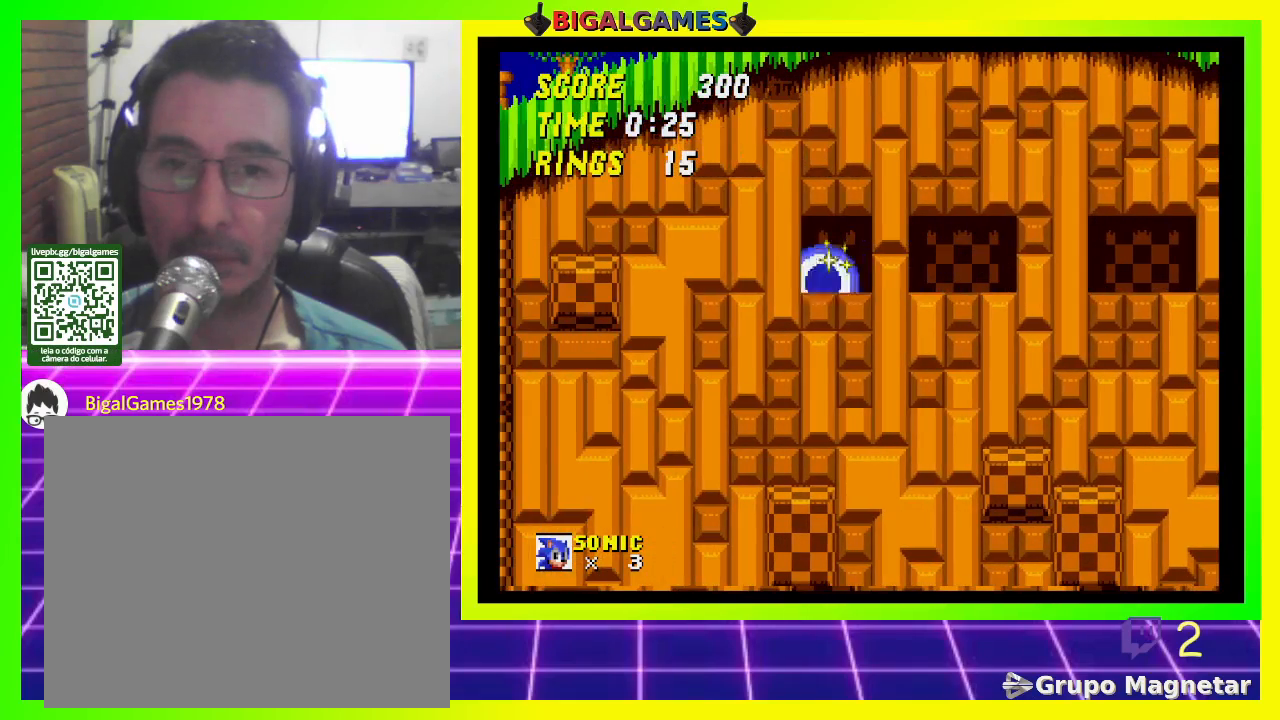
{"buttons": ["DPAD_RIGHT"], "left_stick": "center", "right_stick": "center", "events": [[33, "DPAD_DOWN", "up"], [167, "DPAD_RIGHT", "down"]]}
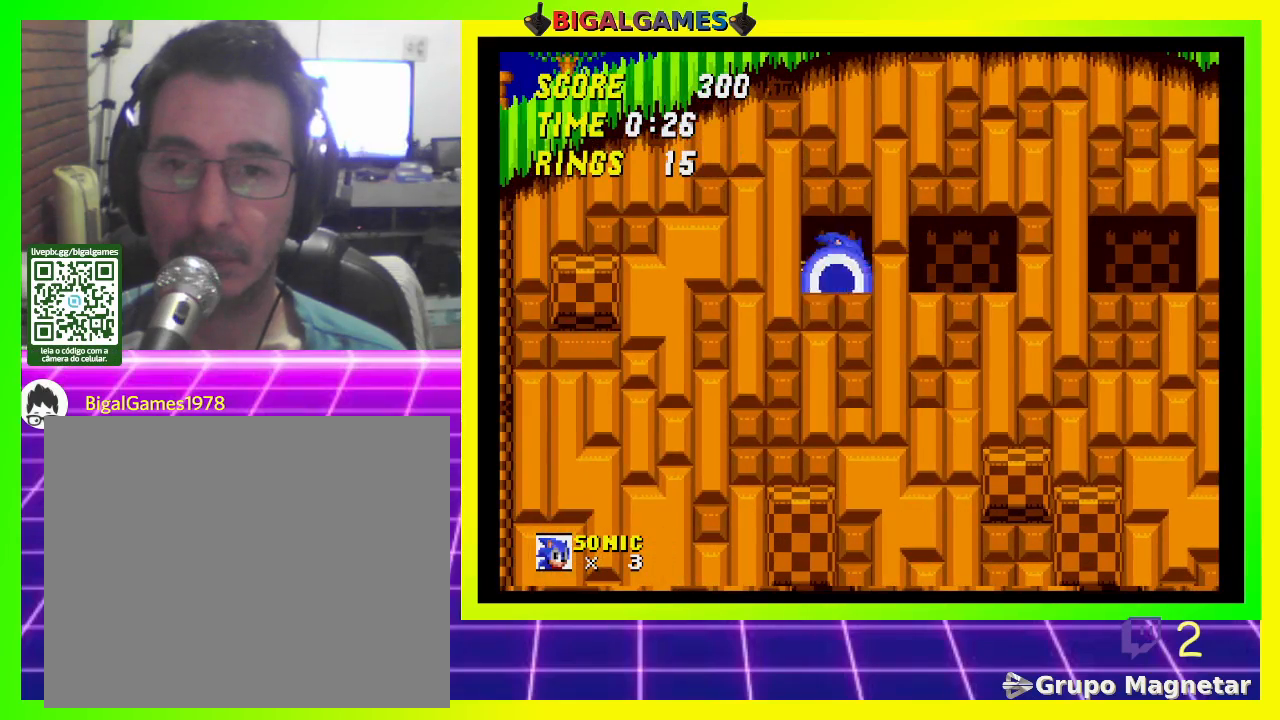
{"buttons": ["DPAD_RIGHT"], "left_stick": "center", "right_stick": "center", "events": []}
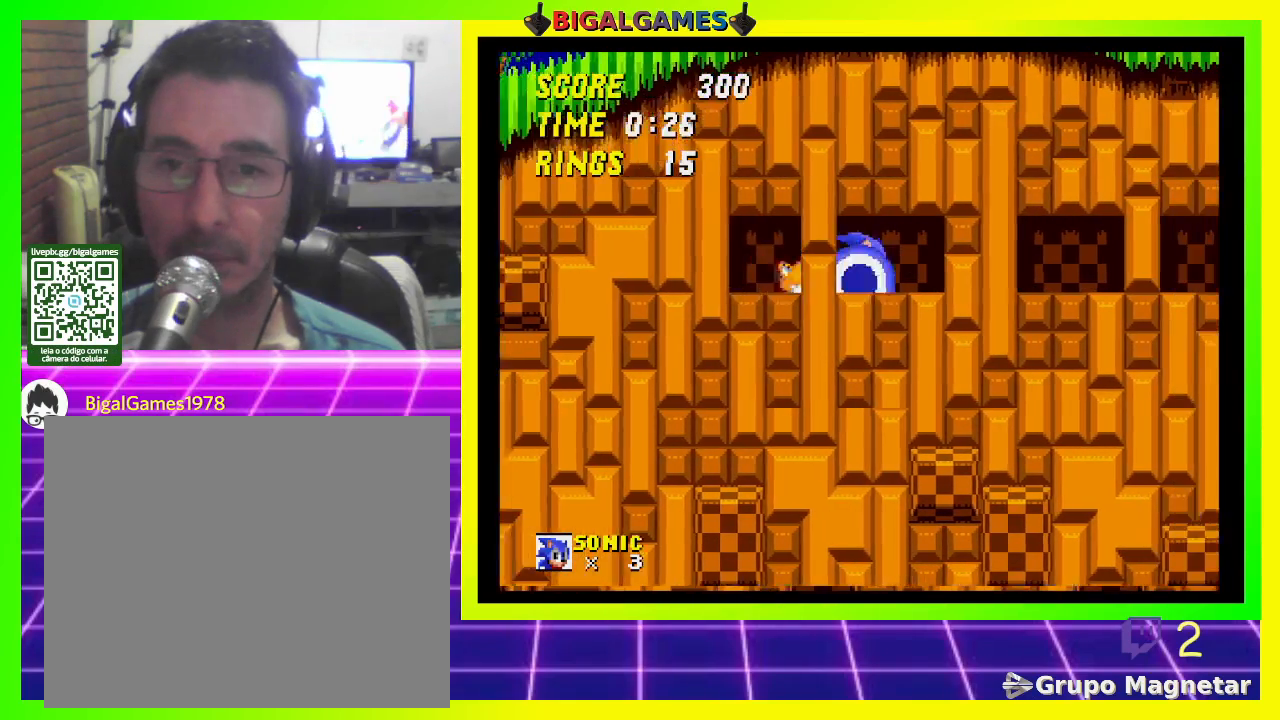
{"buttons": ["DPAD_RIGHT"], "left_stick": "center", "right_stick": "center", "events": []}
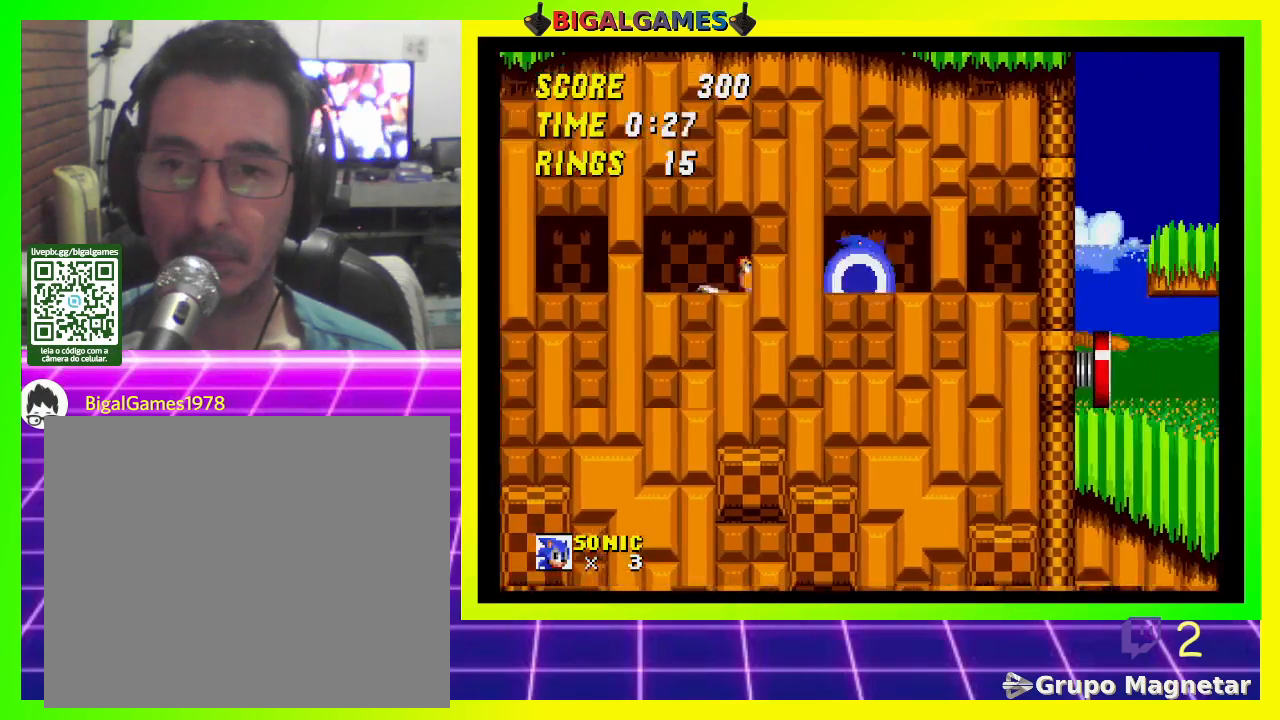
{"buttons": ["CIRCLE", "DPAD_RIGHT"], "left_stick": "center", "right_stick": "center", "events": [[267, "CIRCLE", "down"]]}
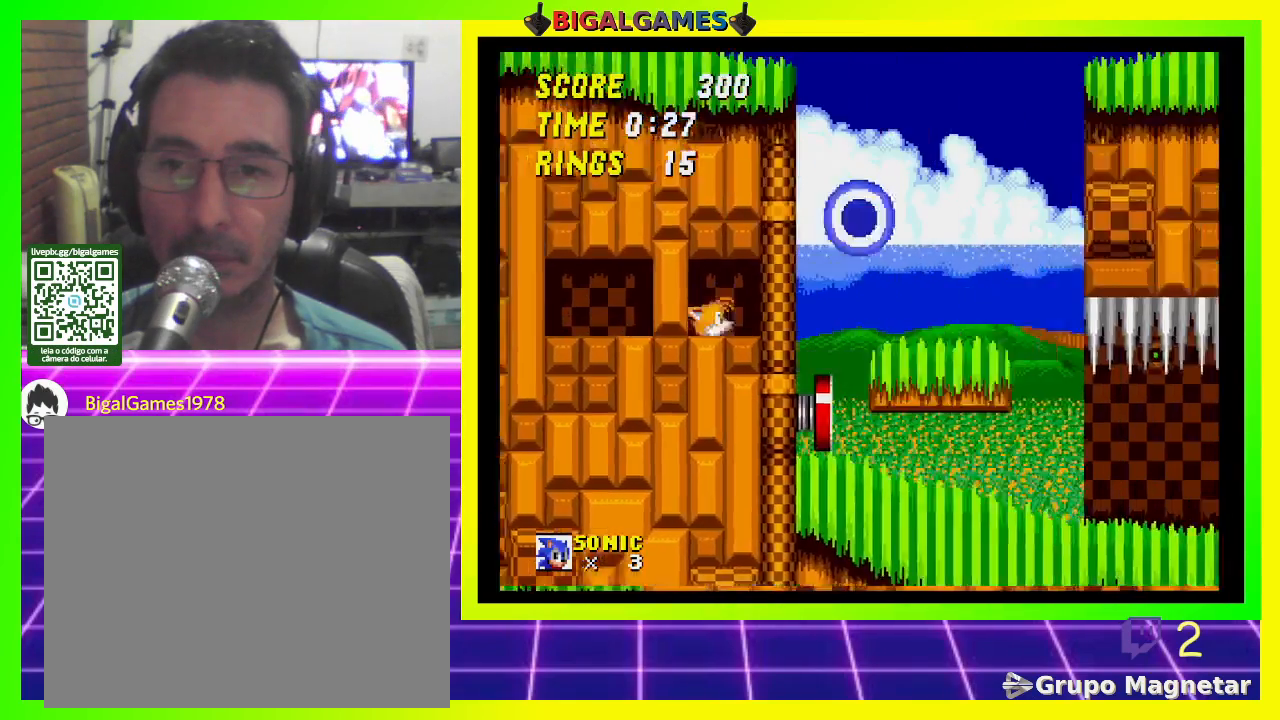
{"buttons": ["DPAD_LEFT"], "left_stick": "center", "right_stick": "center", "events": [[33, "DPAD_RIGHT", "up"], [67, "CIRCLE", "up"], [133, "DPAD_LEFT", "down"]]}
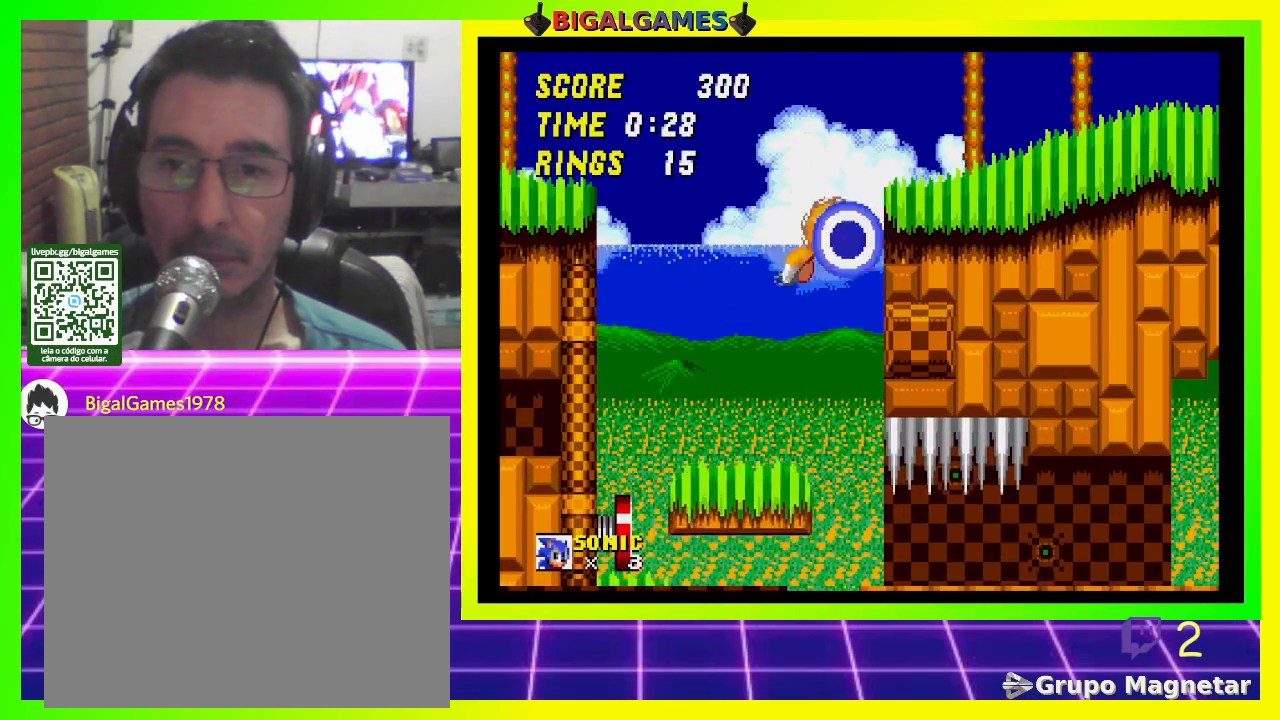
{"buttons": [], "left_stick": "center", "right_stick": "center", "events": [[367, "DPAD_LEFT", "up"]]}
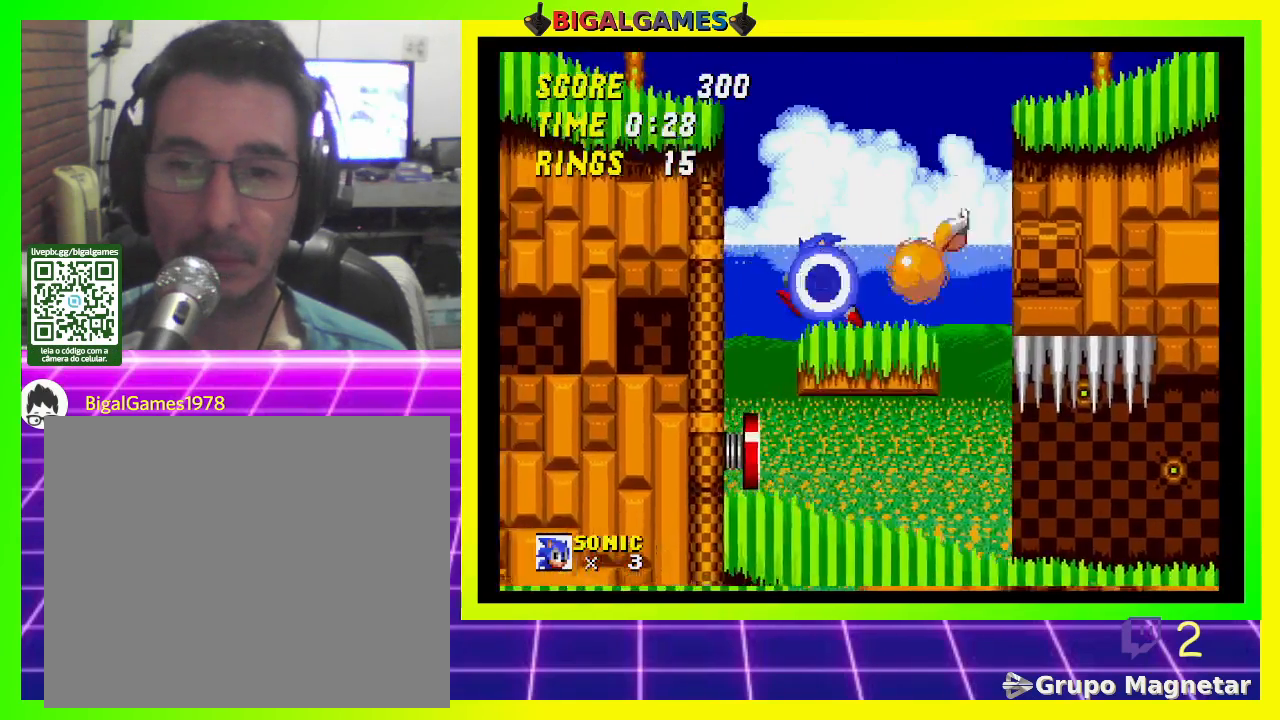
{"buttons": ["DPAD_RIGHT"], "left_stick": "center", "right_stick": "center", "events": [[67, "DPAD_RIGHT", "down"]]}
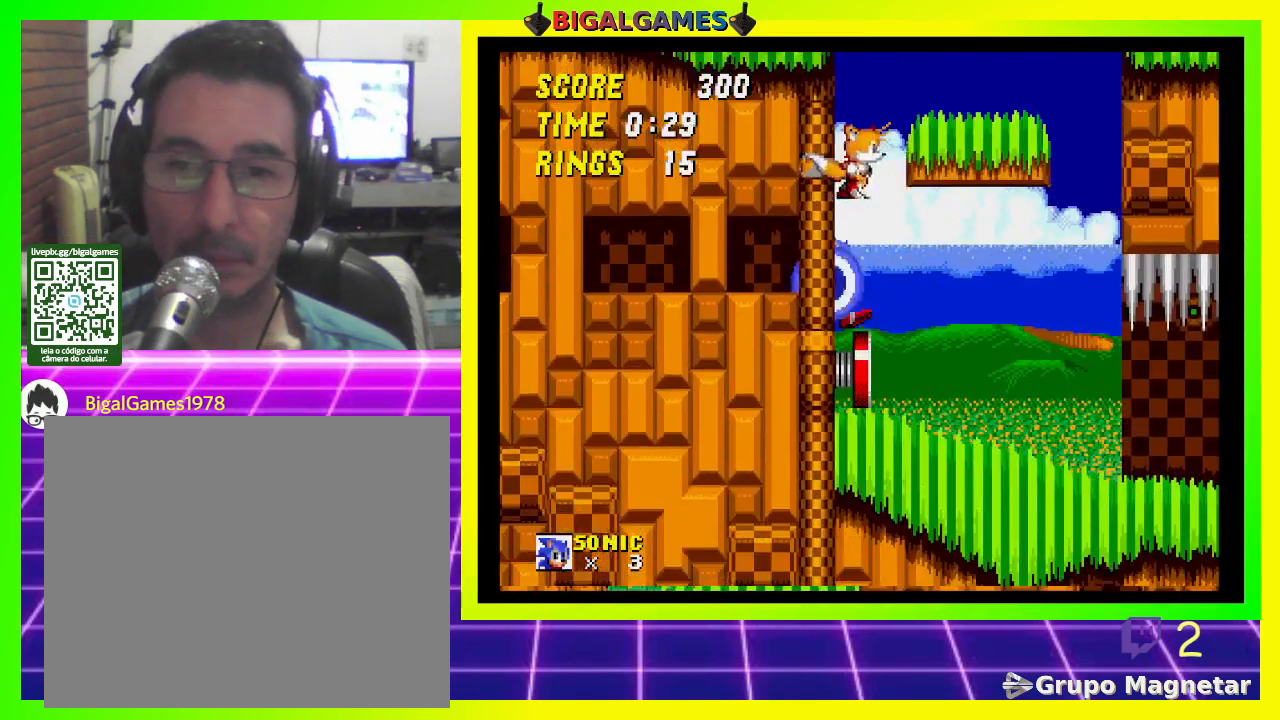
{"buttons": [], "left_stick": "center", "right_stick": "center", "events": [[33, "DPAD_RIGHT", "up"], [67, "CIRCLE", "down"], [133, "DPAD_RIGHT", "down"], [400, "CIRCLE", "up"], [433, "DPAD_RIGHT", "up"]]}